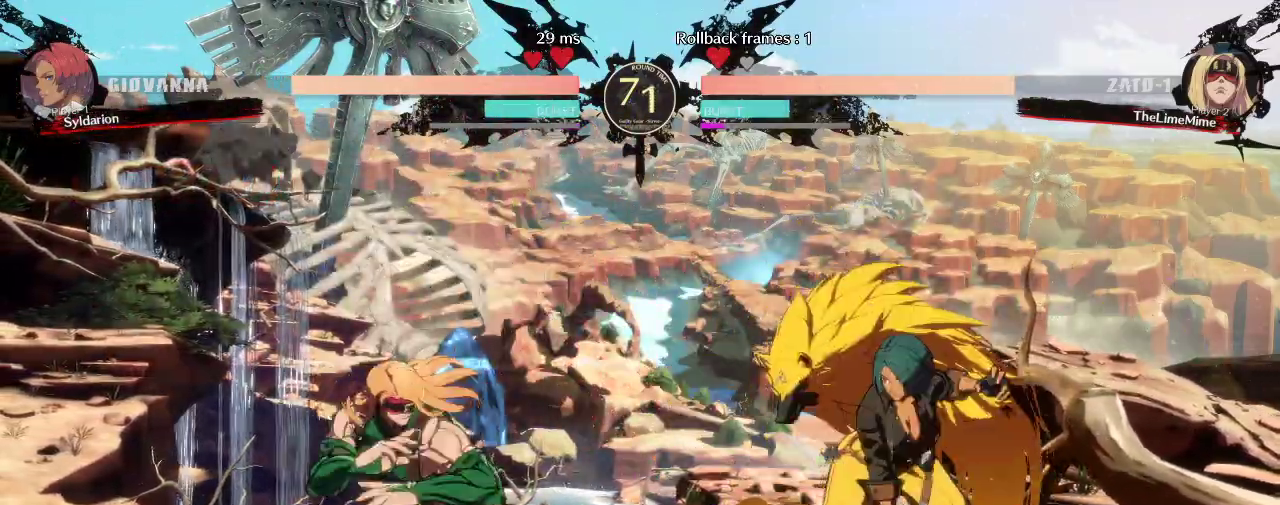
Gameplay with a controller (arcade stick); each line is a JSON object with the inputs held at the frame after it. "events" lists button and stick changes between this image and that frame as [ms after this image, input, new state], when the widget could be followed in between. Not read: L3 R3 other_buttons.
{"buttons": [], "left_stick": "left", "events": [[283, "left_stick", "left"]]}
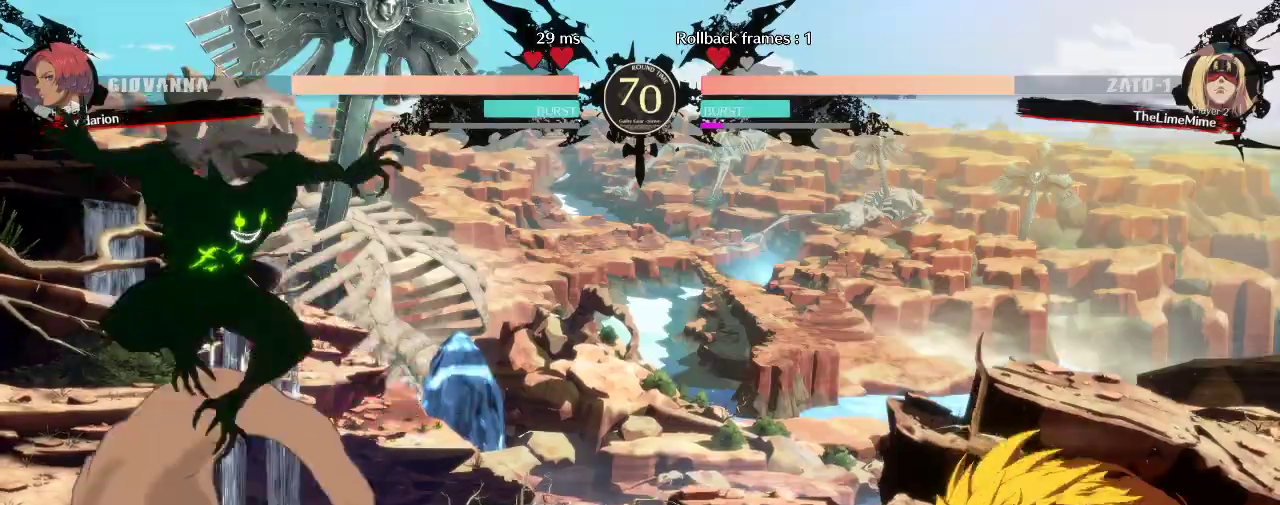
{"buttons": [], "left_stick": "down", "events": [[117, "left_stick", "down"], [350, "left_stick", "center"], [467, "left_stick", "down"]]}
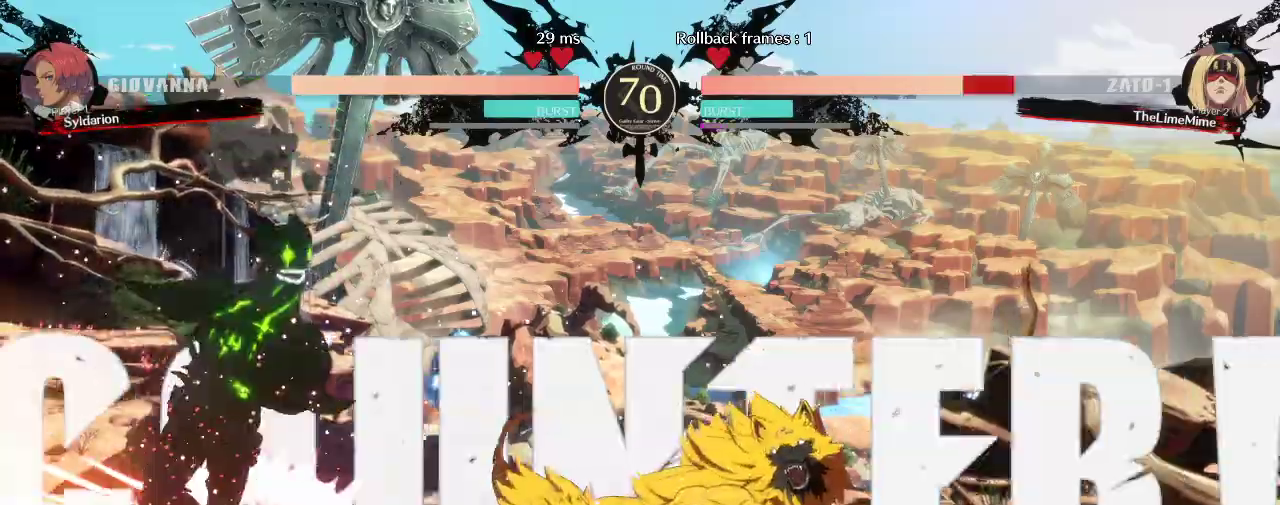
{"buttons": [], "left_stick": "right", "events": [[133, "left_stick", "right"]]}
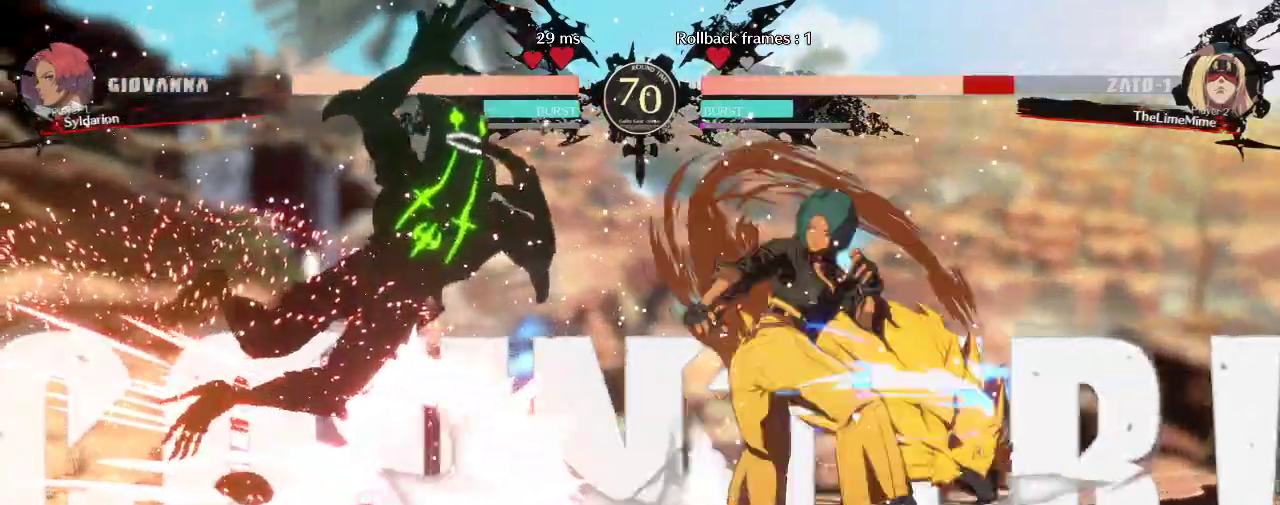
{"buttons": [], "left_stick": "center", "events": [[367, "left_stick", "center"]]}
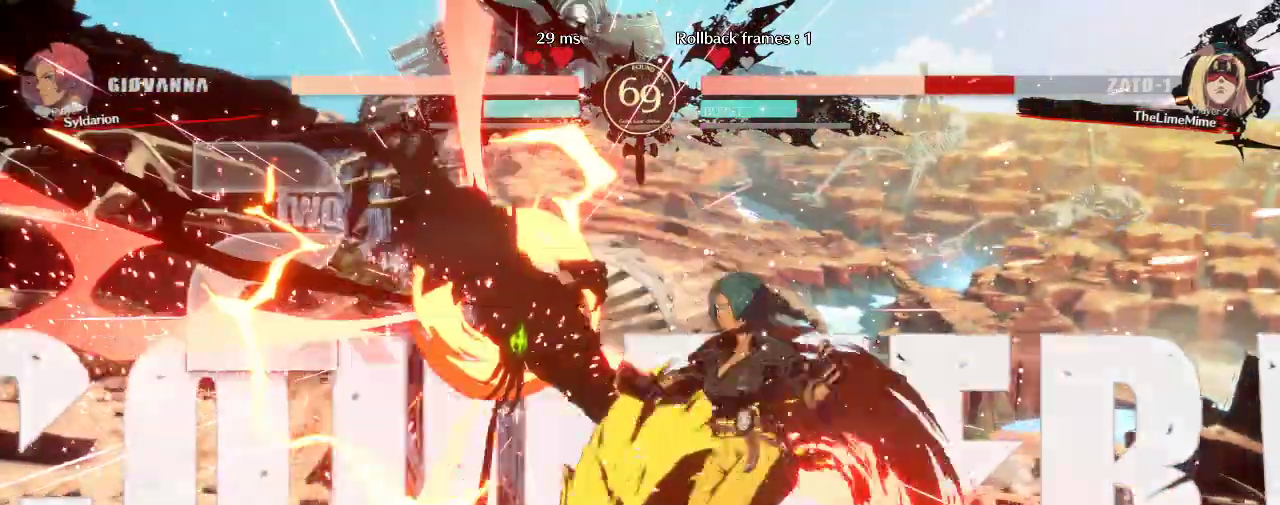
{"buttons": [], "left_stick": "left", "events": [[250, "left_stick", "left"]]}
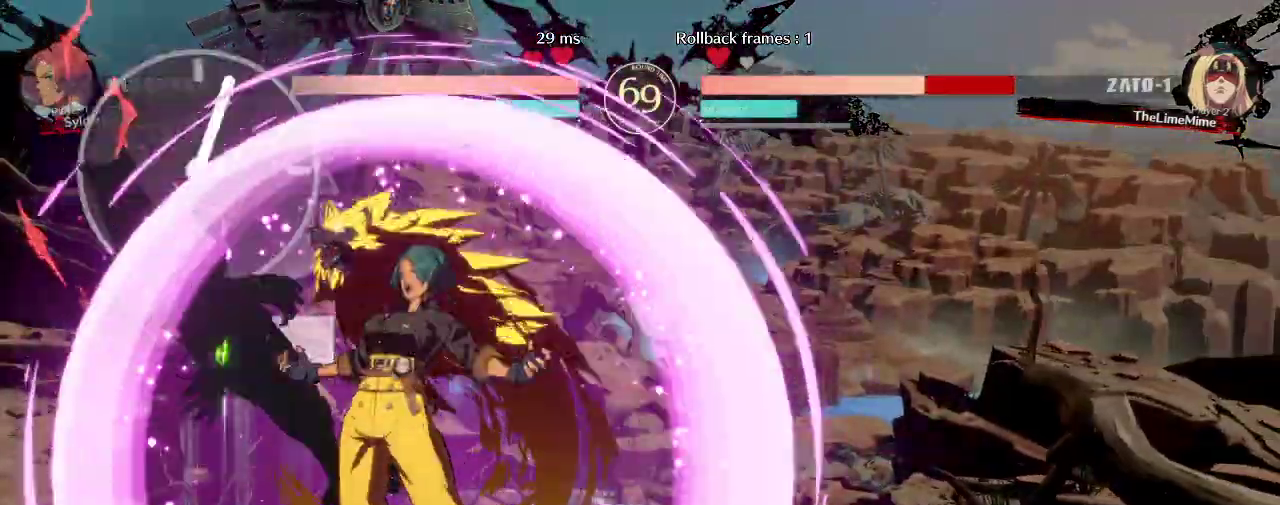
{"buttons": [], "left_stick": "up-left", "events": [[400, "left_stick", "up-left"]]}
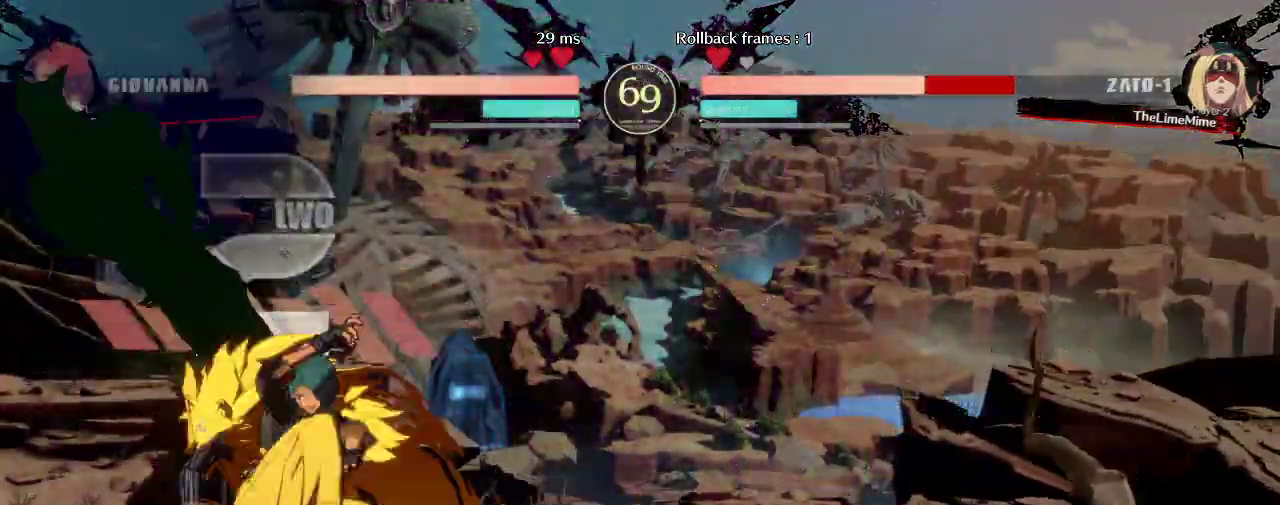
{"buttons": [], "left_stick": "left", "events": [[17, "left_stick", "left"]]}
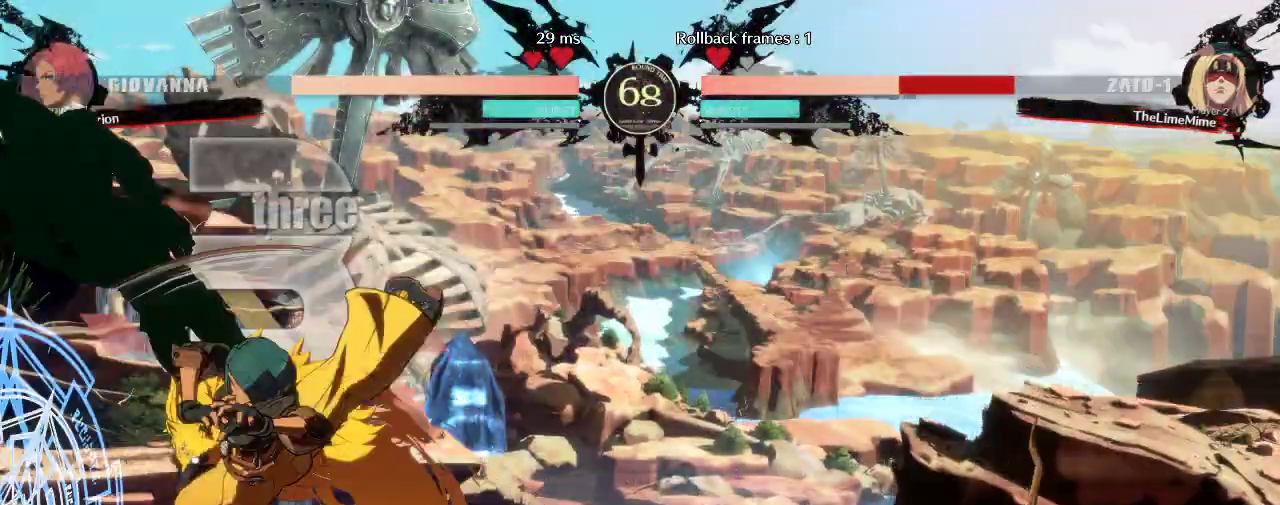
{"buttons": [], "left_stick": "left", "events": [[300, "left_stick", "up-left"], [450, "left_stick", "left"]]}
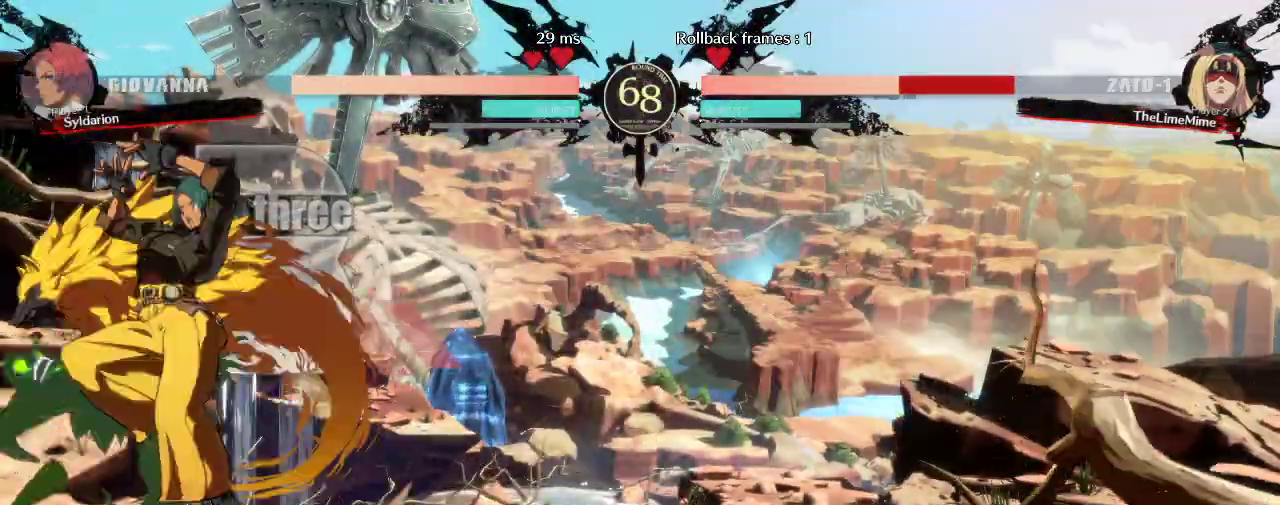
{"buttons": [], "left_stick": "down", "events": [[333, "left_stick", "center"], [450, "left_stick", "down"]]}
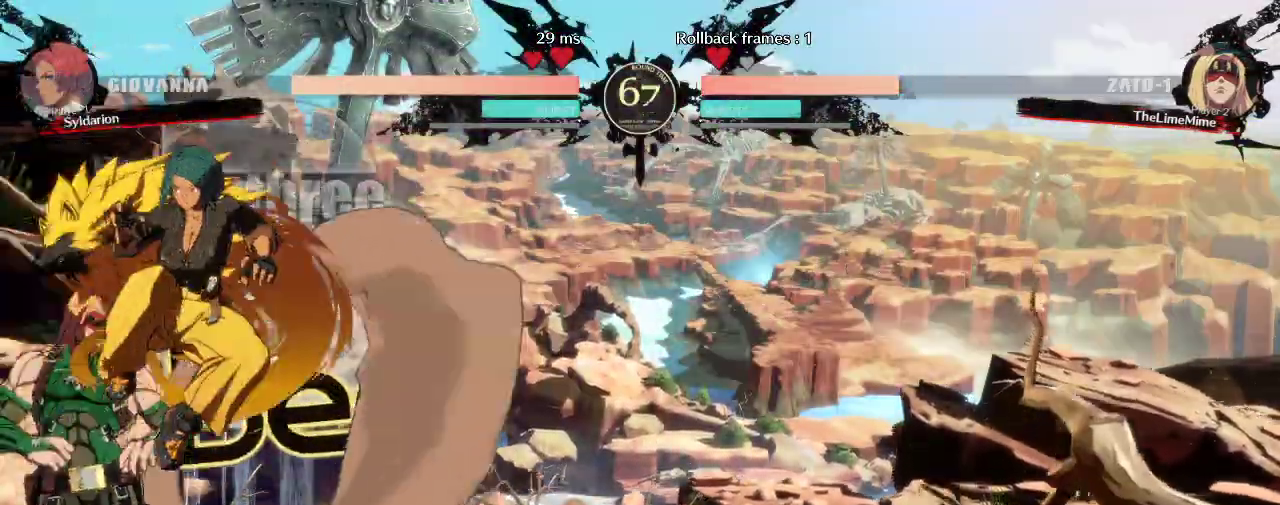
{"buttons": [], "left_stick": "down-right", "events": [[500, "left_stick", "down-right"]]}
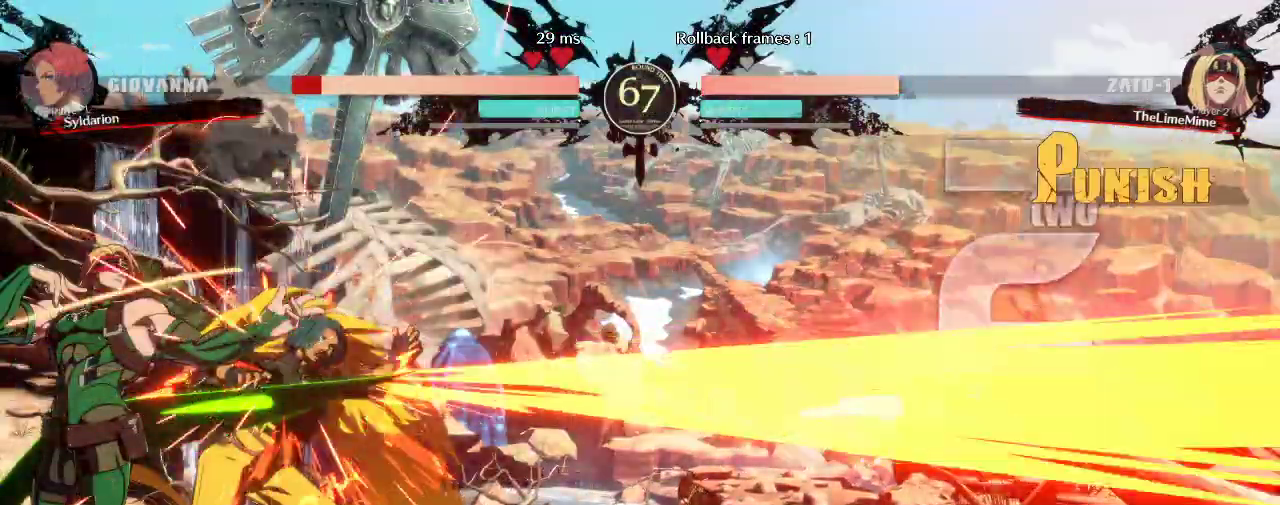
{"buttons": [], "left_stick": "down-right", "events": []}
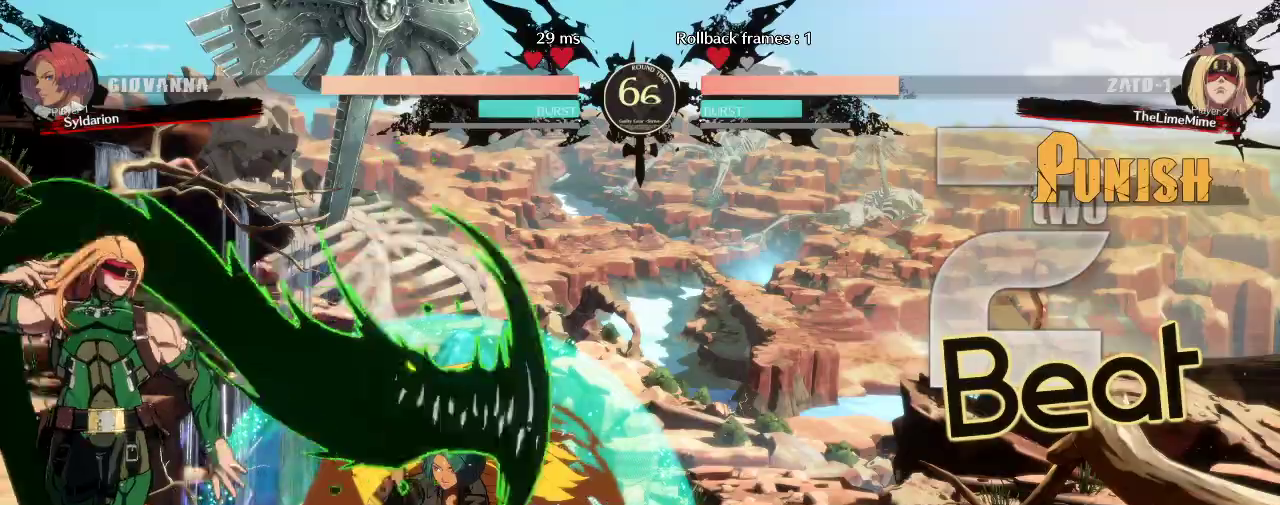
{"buttons": [], "left_stick": "right", "events": [[233, "left_stick", "right"]]}
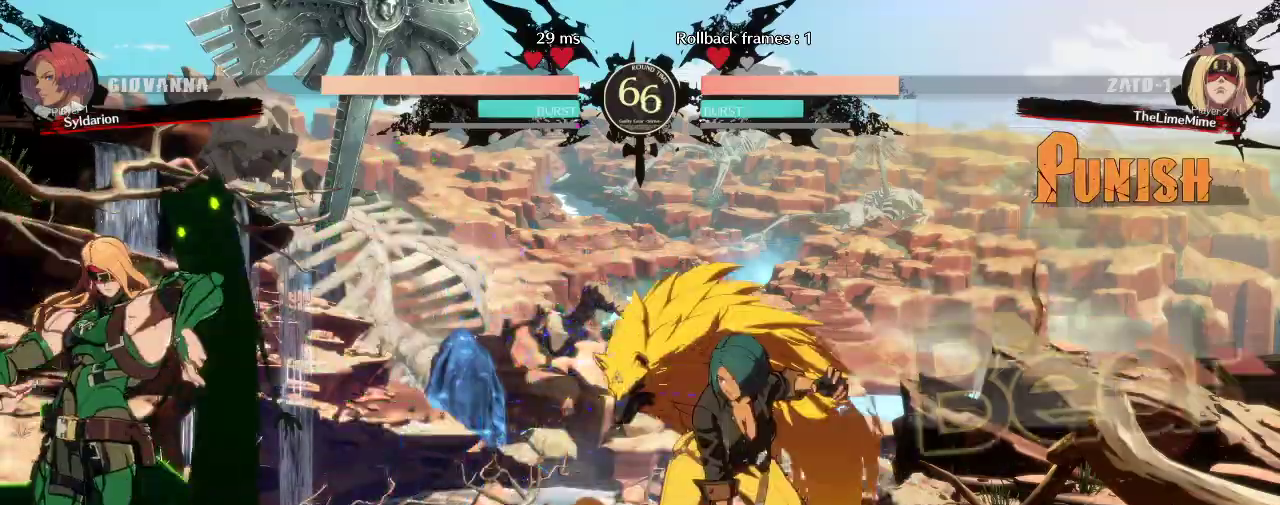
{"buttons": [], "left_stick": "right", "events": []}
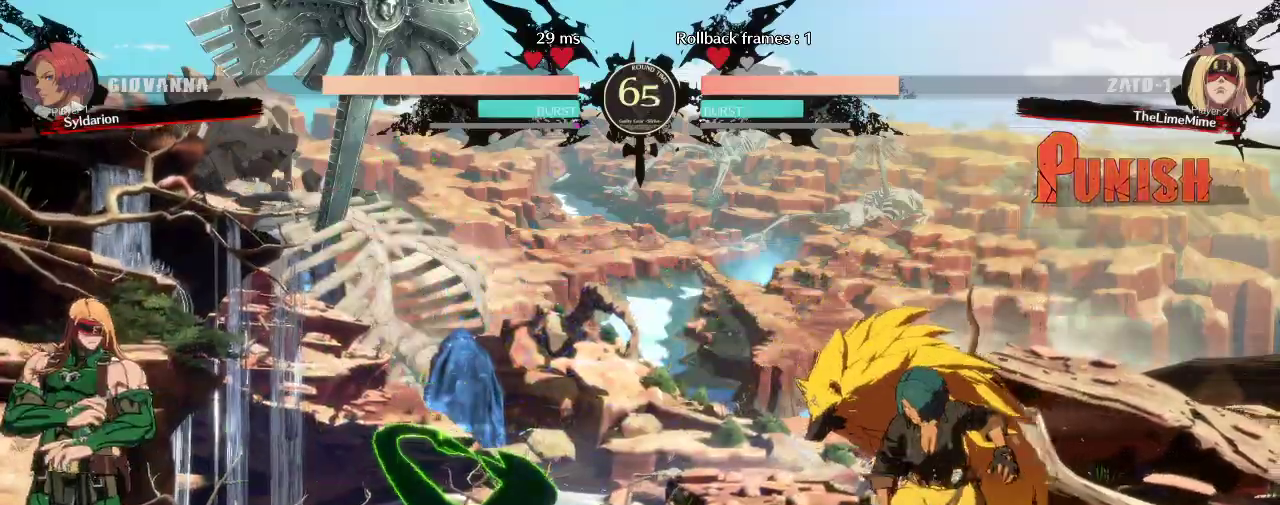
{"buttons": [], "left_stick": "left", "events": [[167, "left_stick", "center"], [217, "left_stick", "down"], [400, "left_stick", "left"]]}
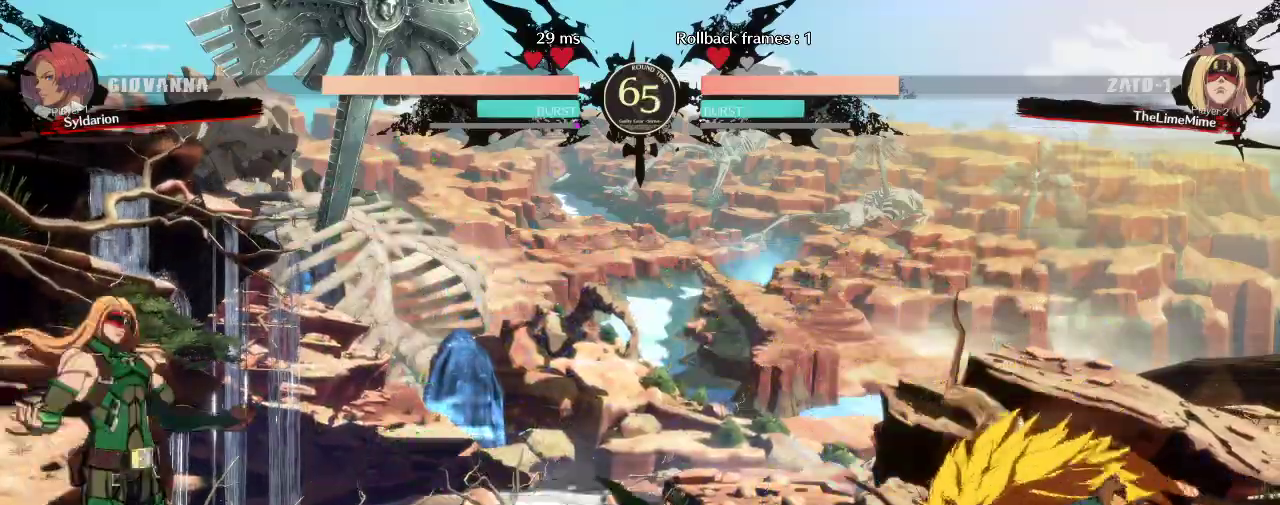
{"buttons": [], "left_stick": "right", "events": [[233, "left_stick", "center"], [317, "left_stick", "right"]]}
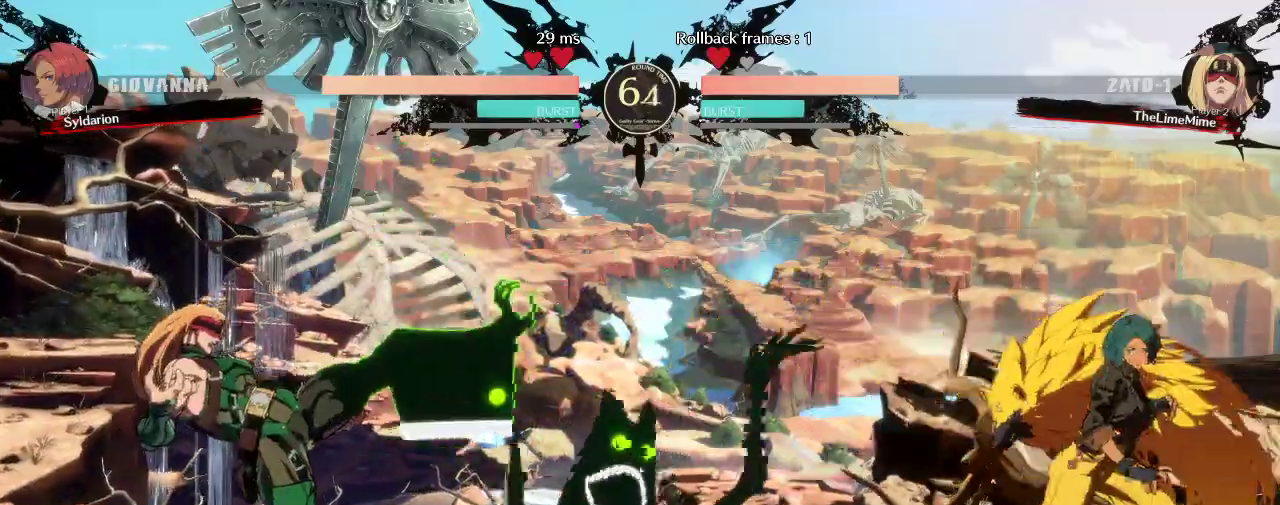
{"buttons": [], "left_stick": "left", "events": [[200, "left_stick", "center"], [267, "left_stick", "down"], [417, "left_stick", "left"]]}
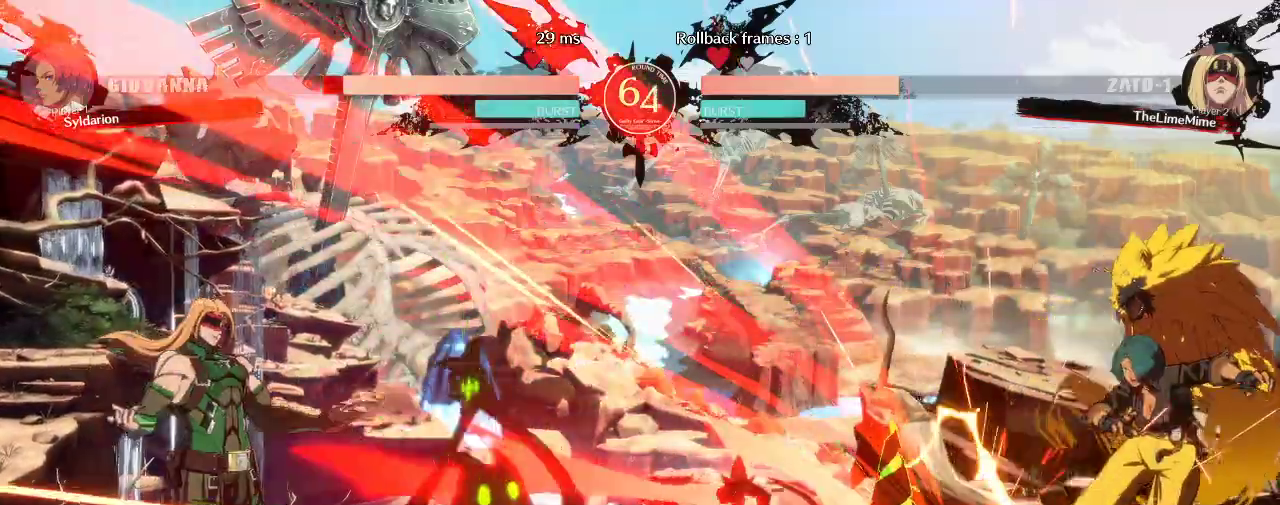
{"buttons": [], "left_stick": "down-right", "events": [[267, "left_stick", "right"], [317, "left_stick", "down-right"]]}
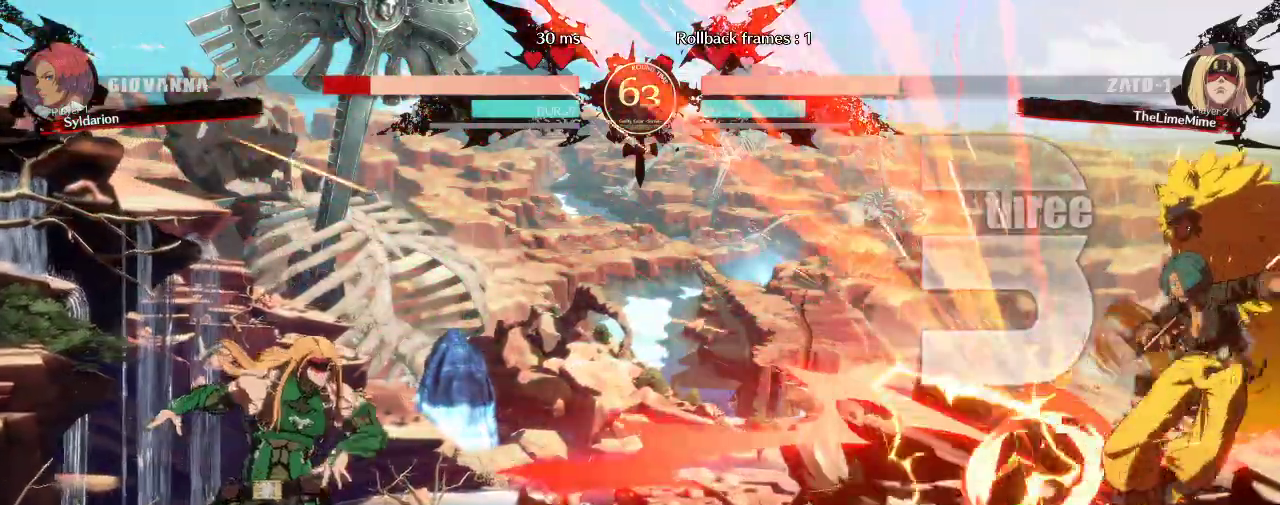
{"buttons": [], "left_stick": "right", "events": [[383, "left_stick", "right"]]}
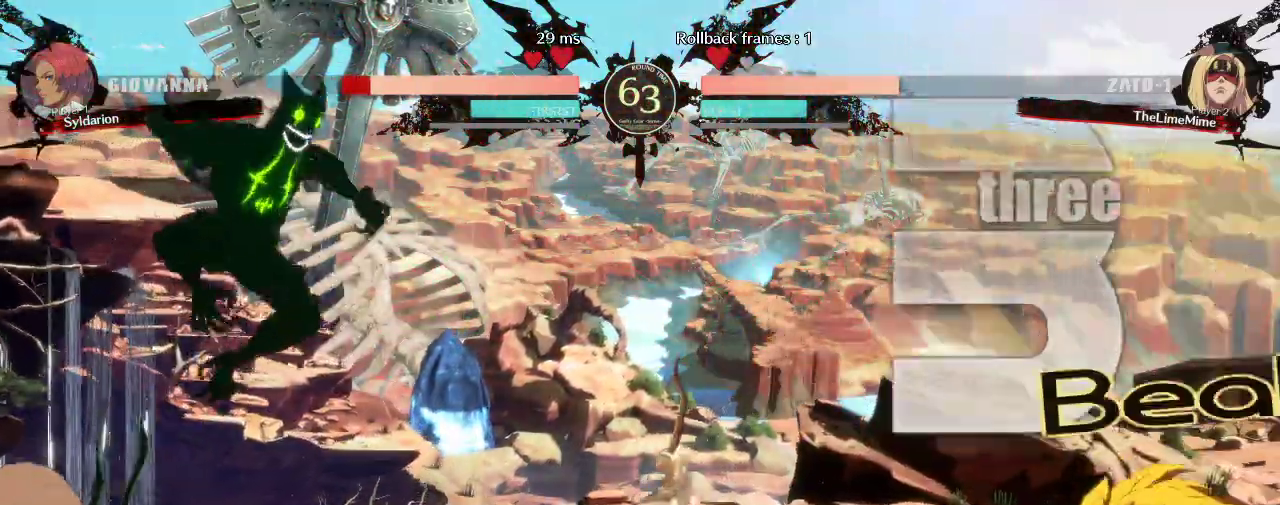
{"buttons": [], "left_stick": "right", "events": []}
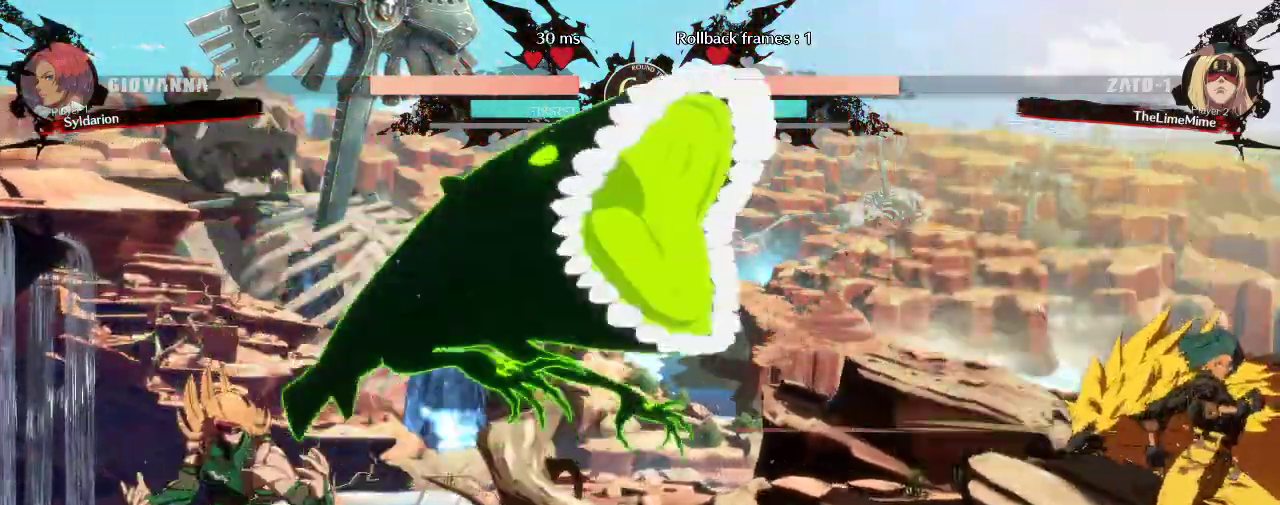
{"buttons": [], "left_stick": "left", "events": [[50, "left_stick", "center"], [167, "left_stick", "down"], [317, "left_stick", "left"]]}
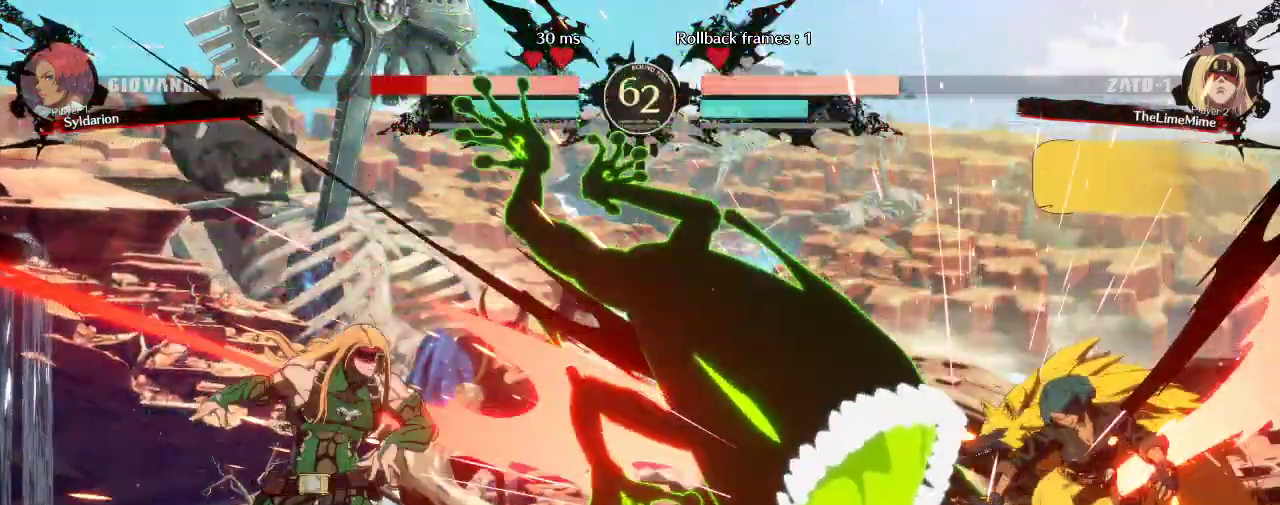
{"buttons": [], "left_stick": "down-right", "events": [[117, "left_stick", "down"], [167, "left_stick", "down-right"]]}
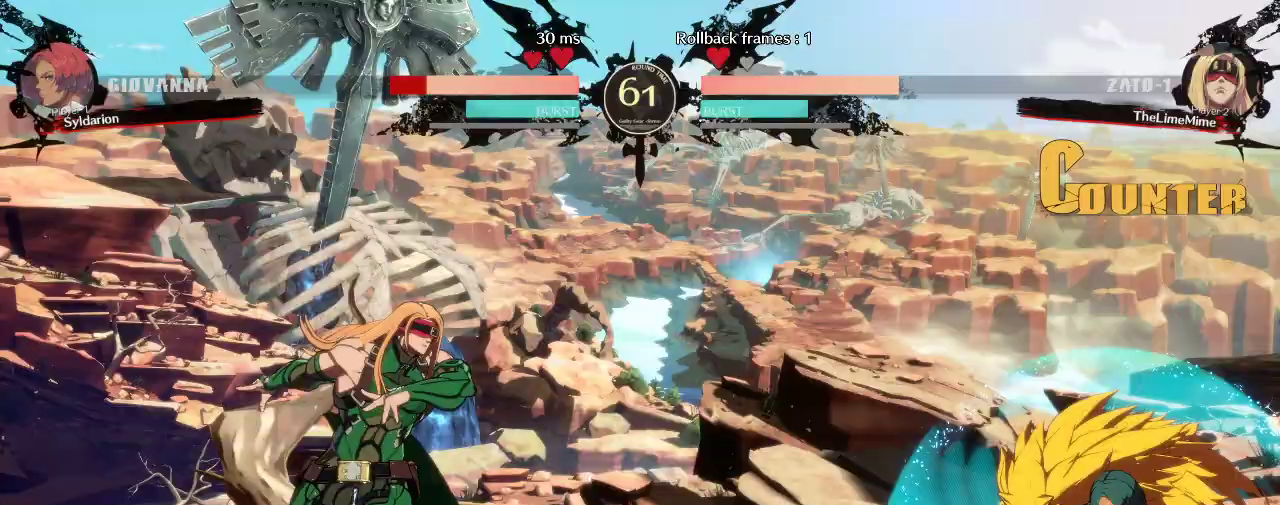
{"buttons": [], "left_stick": "right", "events": [[217, "left_stick", "right"]]}
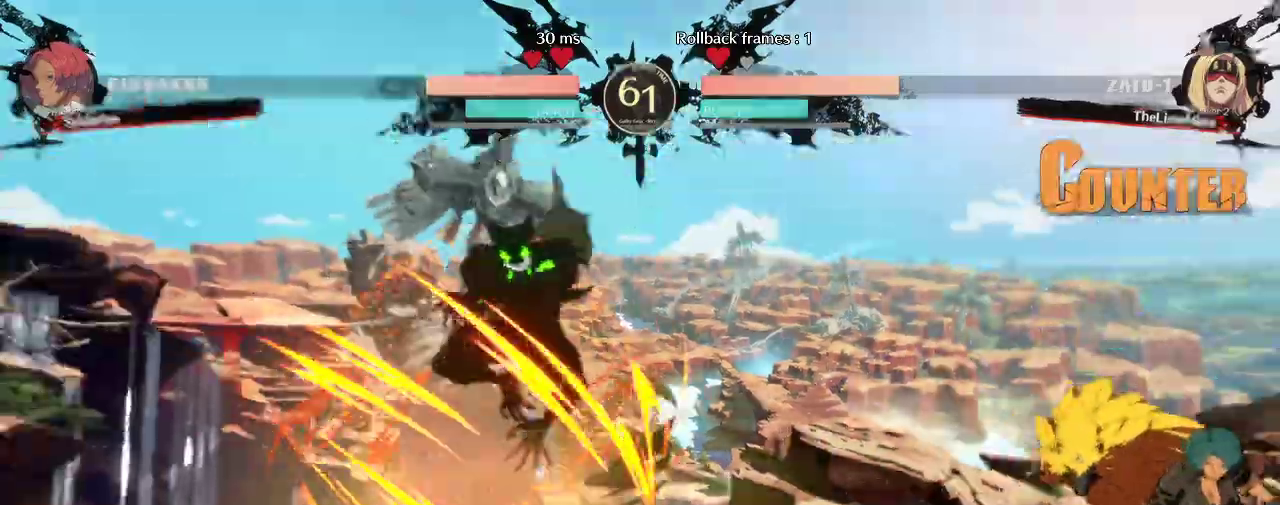
{"buttons": [], "left_stick": "down-right", "events": [[17, "left_stick", "left"], [400, "left_stick", "down"], [467, "left_stick", "down-right"]]}
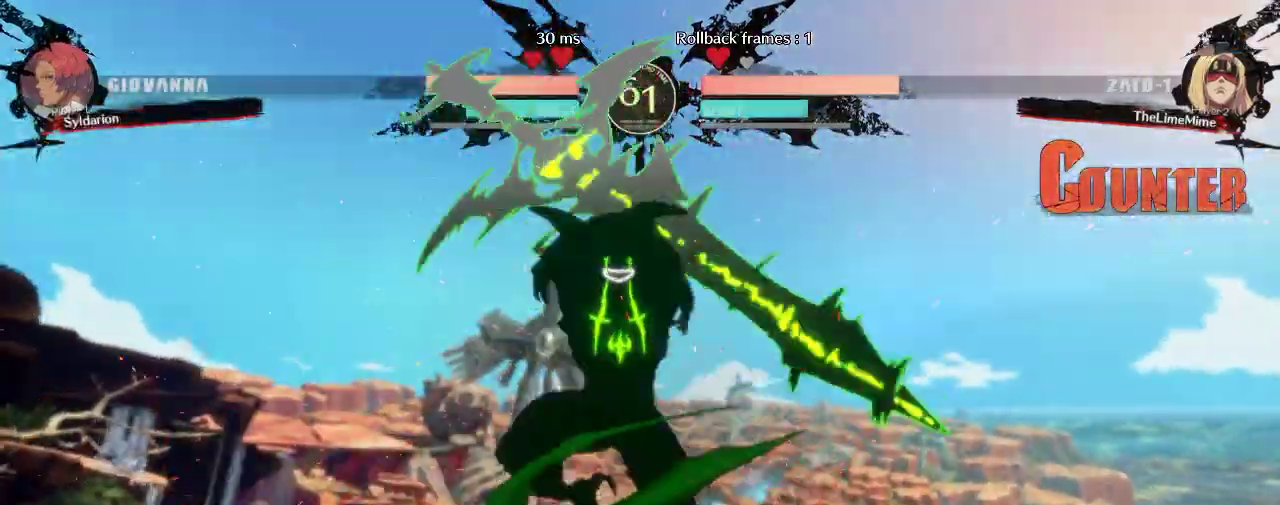
{"buttons": [], "left_stick": "down-right", "events": []}
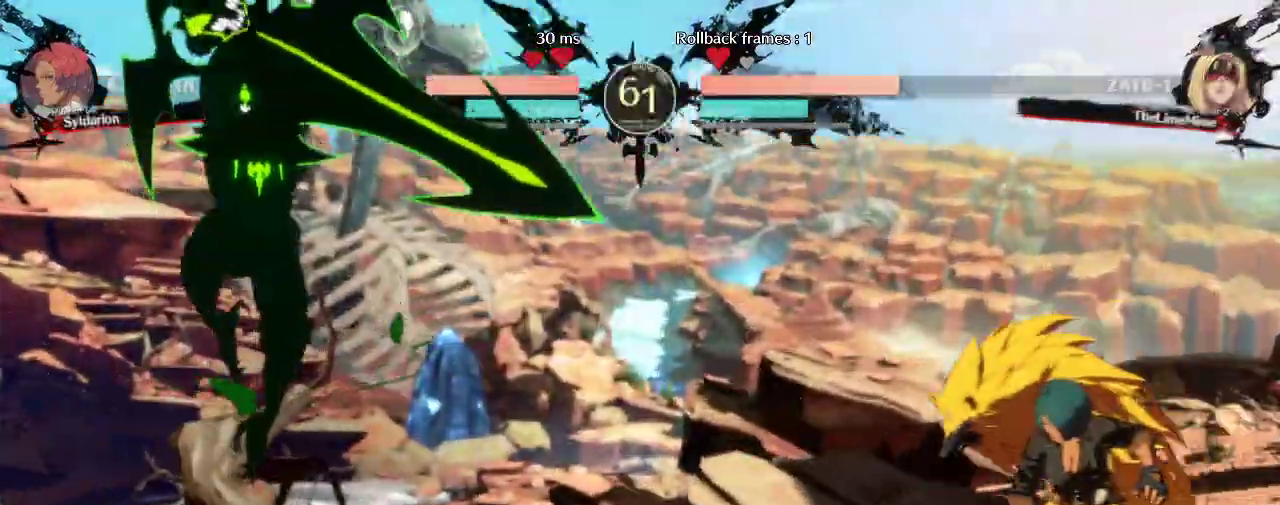
{"buttons": [], "left_stick": "down-right", "events": []}
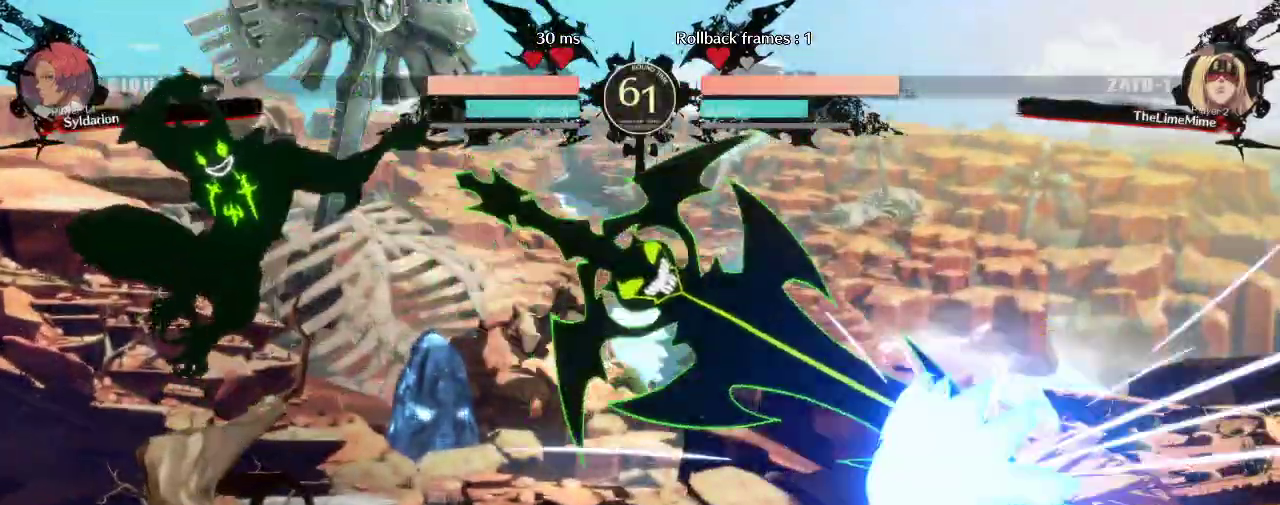
{"buttons": [], "left_stick": "left", "events": [[367, "left_stick", "left"]]}
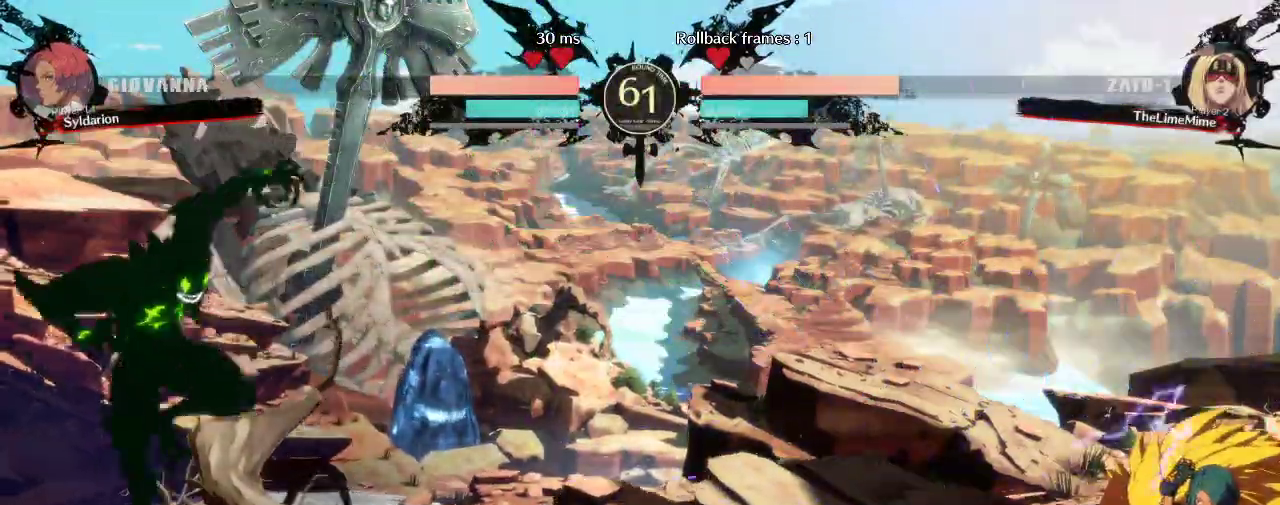
{"buttons": [], "left_stick": "down-left"}
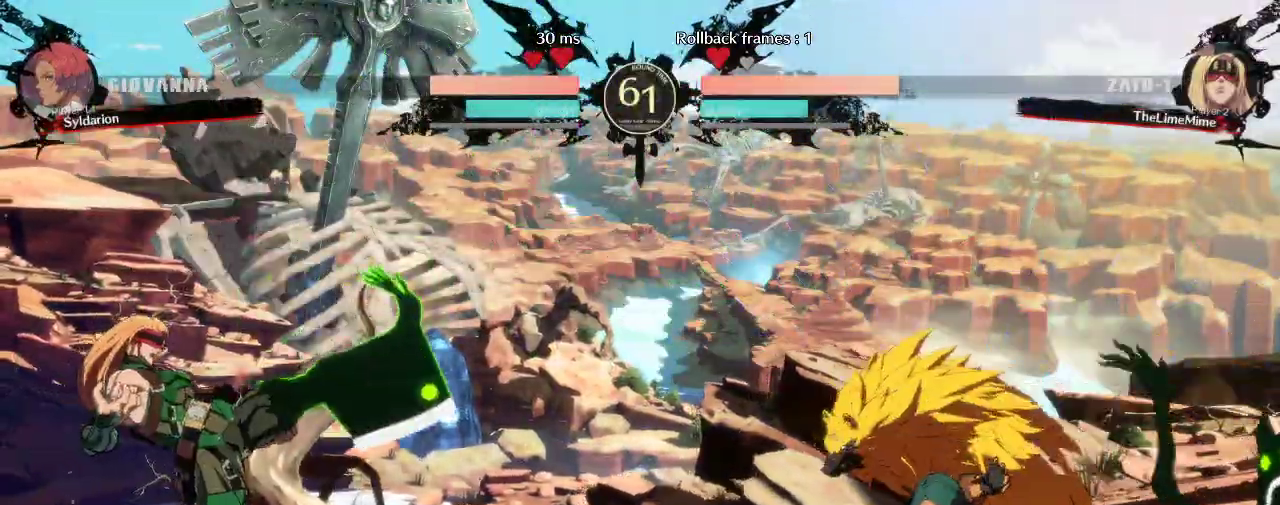
{"buttons": [], "left_stick": "up-right", "events": [[233, "left_stick", "up"], [317, "left_stick", "up-right"]]}
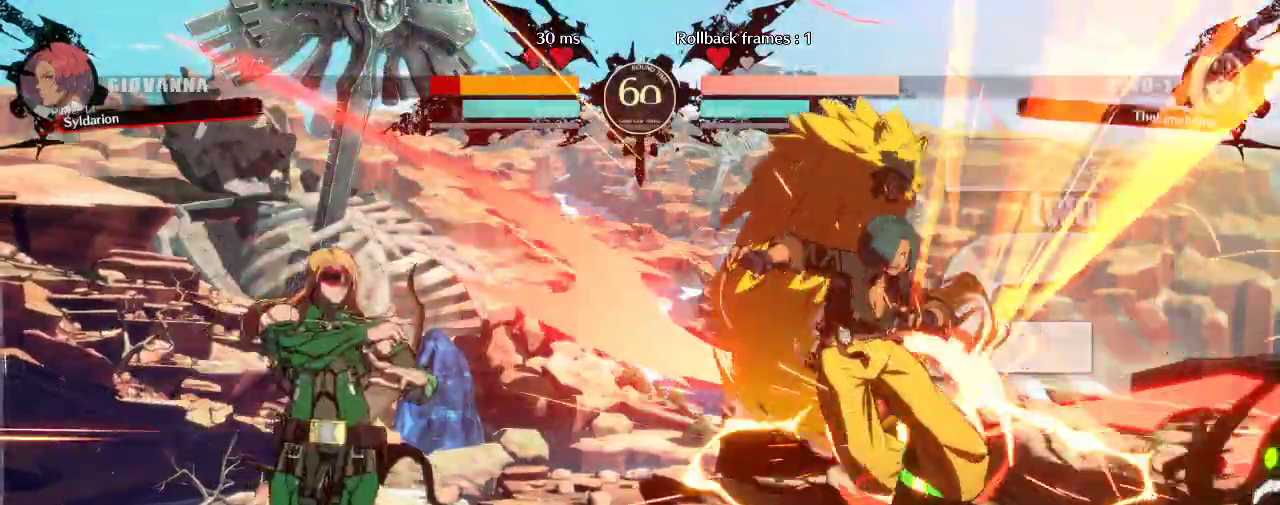
{"buttons": [], "left_stick": "down-right", "events": [[150, "left_stick", "down-right"]]}
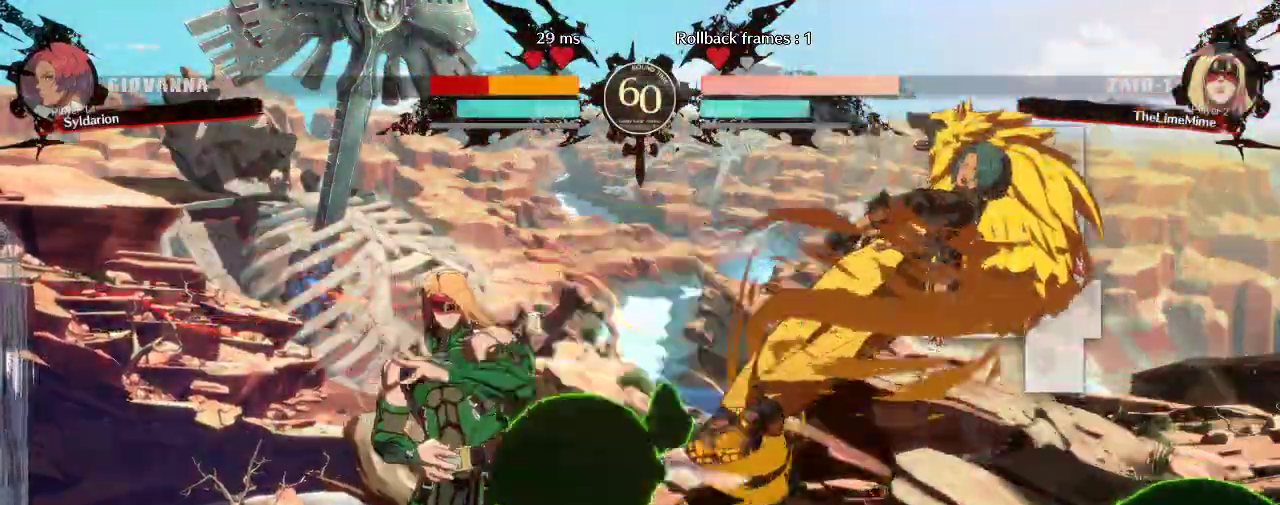
{"buttons": [], "left_stick": "down-right", "events": []}